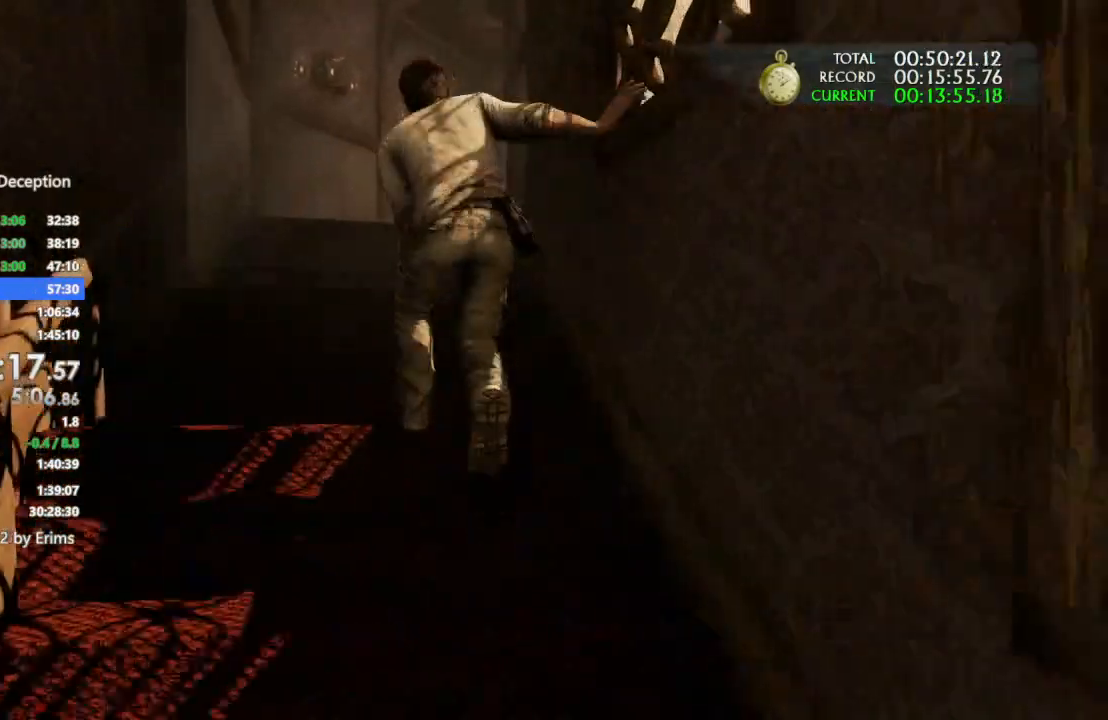
Gameplay with a controller (PlayStation layout); each line is a JSON object with the inputs held at the frame after it (dt_ms = milliseconds from this image to that frame). "events" lists button and stick changes between this image and that frame as [ms after this image, input, new state], when the widget could be followed in between. Not read: DPAD_LEFT R3.
{"dt_ms": 1000, "buttons": [], "left_stick": "up", "right_stick": "center", "events": [[100, "right_stick", "down-right"], [233, "right_stick", "right"], [433, "CROSS", "down"], [567, "CROSS", "up"], [733, "right_stick", "down-right"], [967, "right_stick", "center"]]}
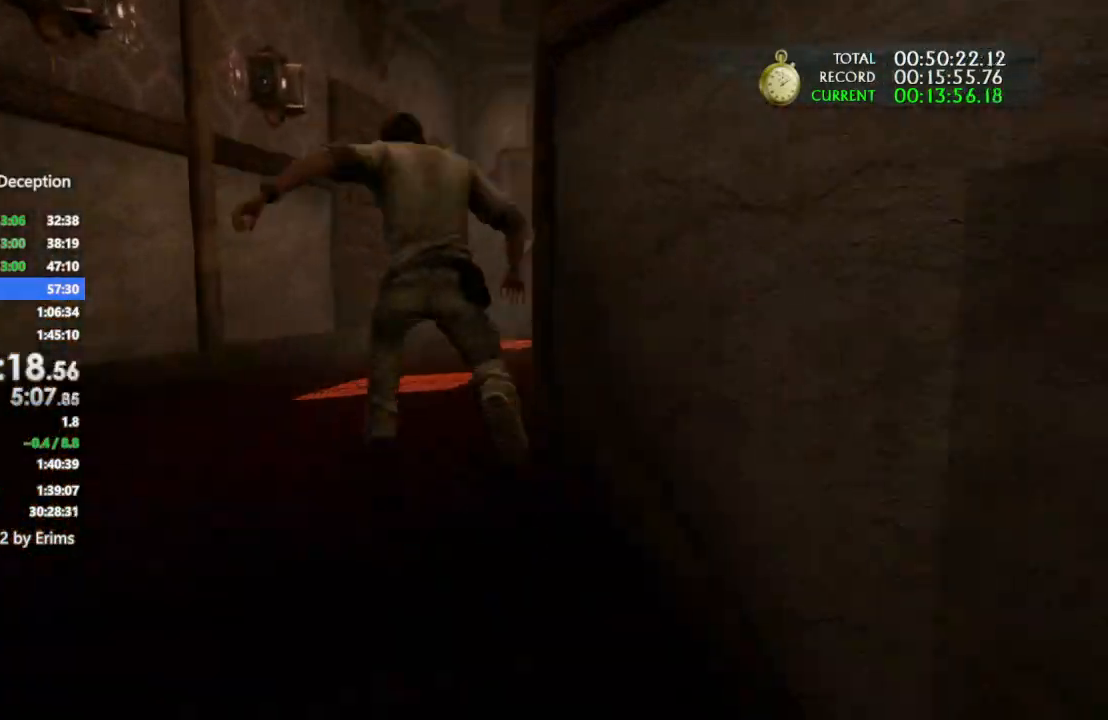
{"dt_ms": 500, "buttons": [], "left_stick": "up", "right_stick": "right", "events": [[100, "right_stick", "down-right"], [300, "right_stick", "center"], [433, "right_stick", "right"]]}
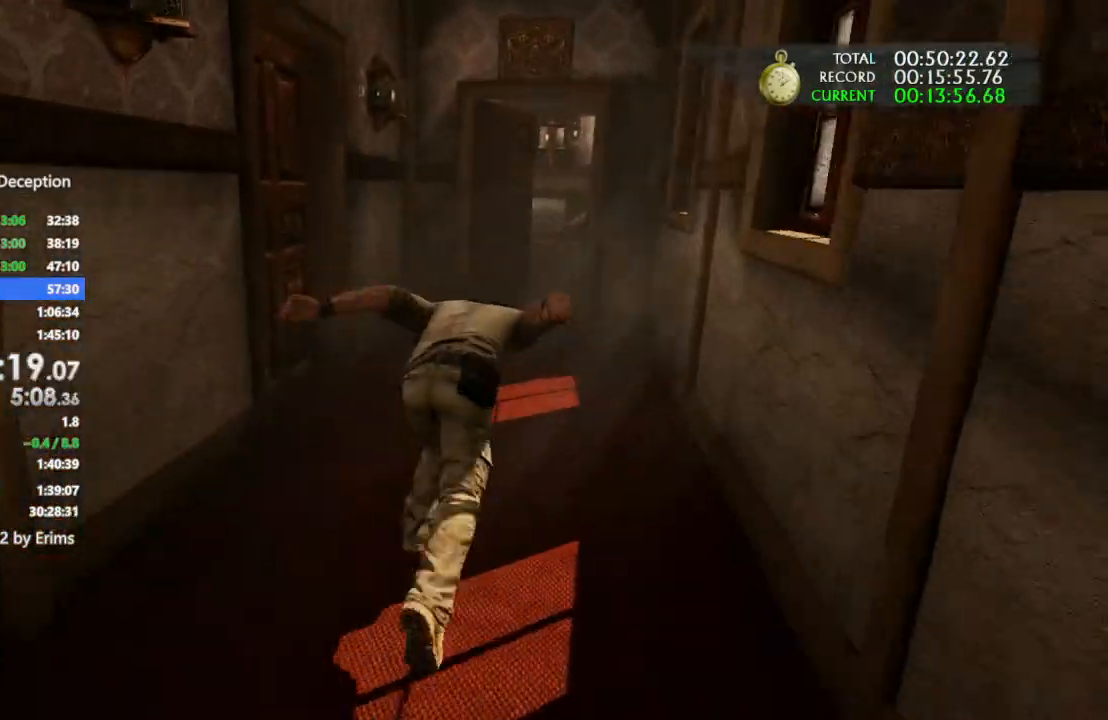
{"dt_ms": 500, "buttons": [], "left_stick": "up", "right_stick": "center", "events": [[233, "right_stick", "center"]]}
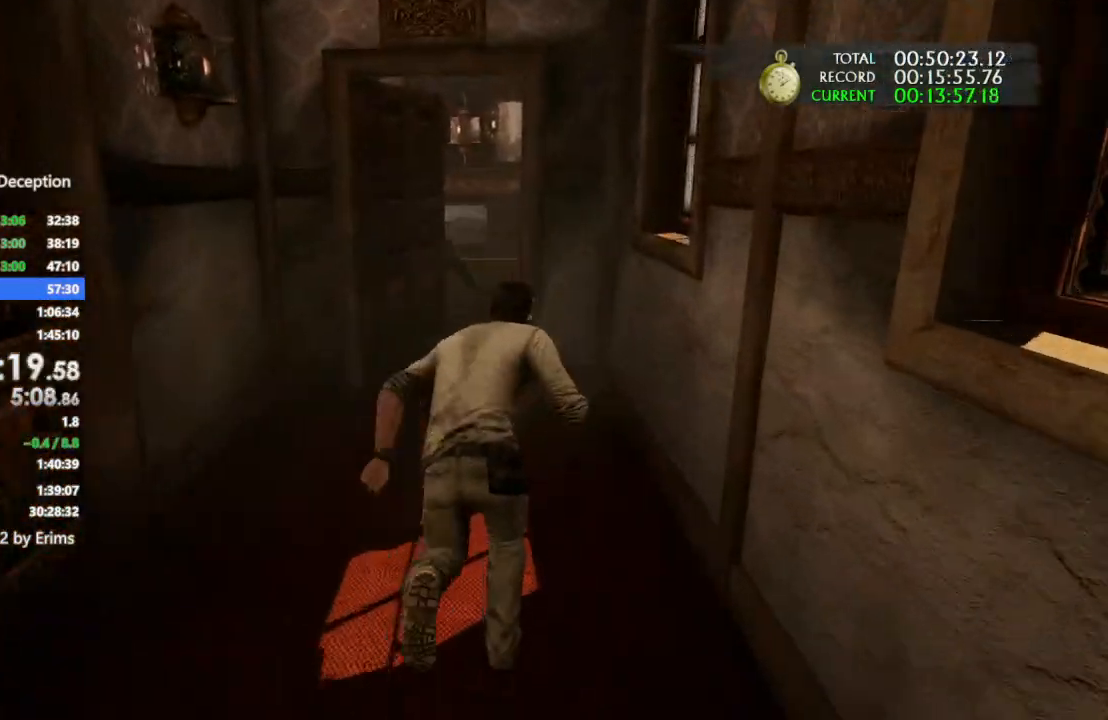
{"dt_ms": 500, "buttons": [], "left_stick": "up", "right_stick": "center", "events": []}
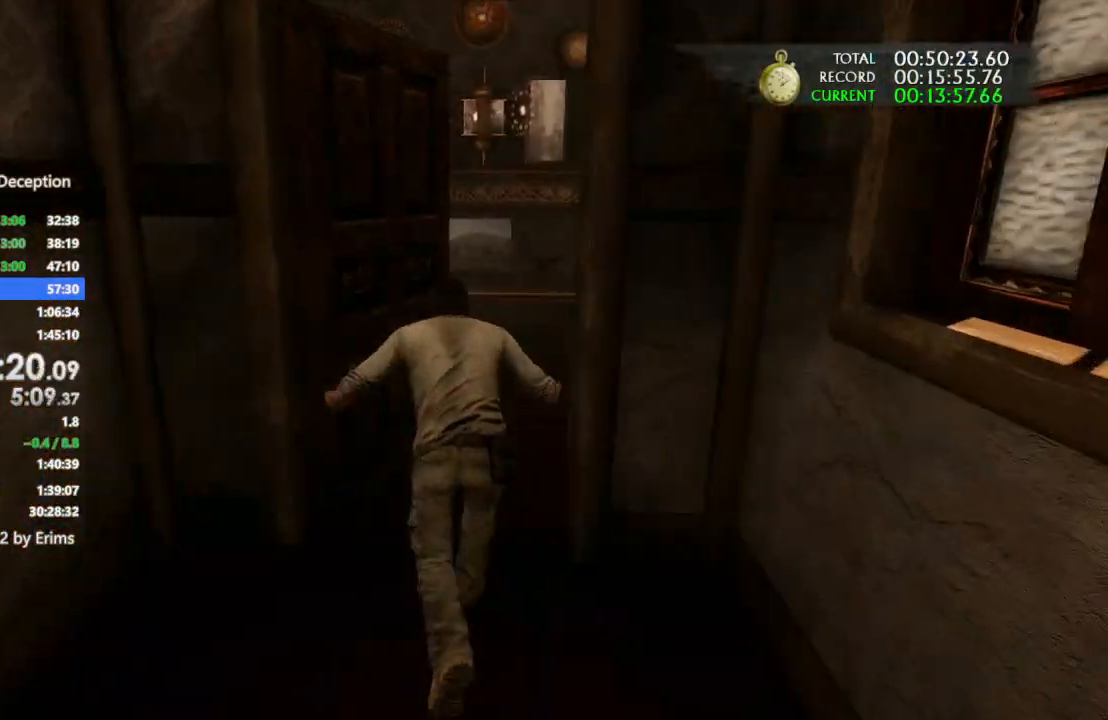
{"dt_ms": 500, "buttons": [], "left_stick": "center", "right_stick": "center", "events": [[333, "left_stick", "center"]]}
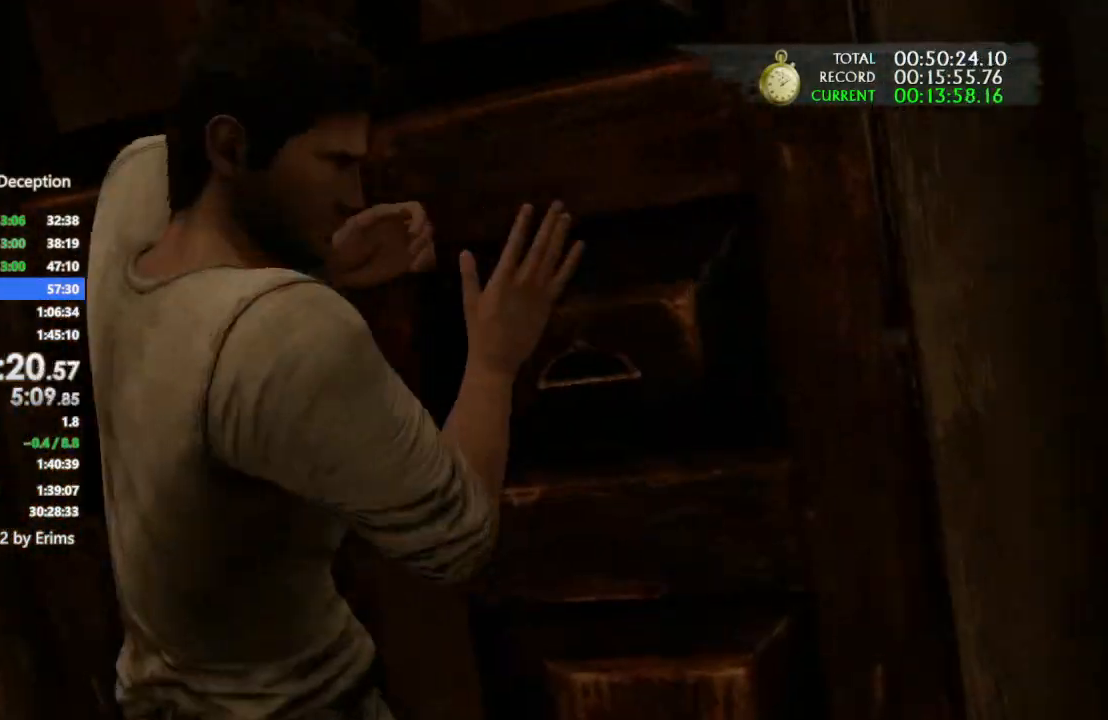
{"dt_ms": 500, "buttons": [], "left_stick": "up", "right_stick": "center", "events": [[100, "left_stick", "up"]]}
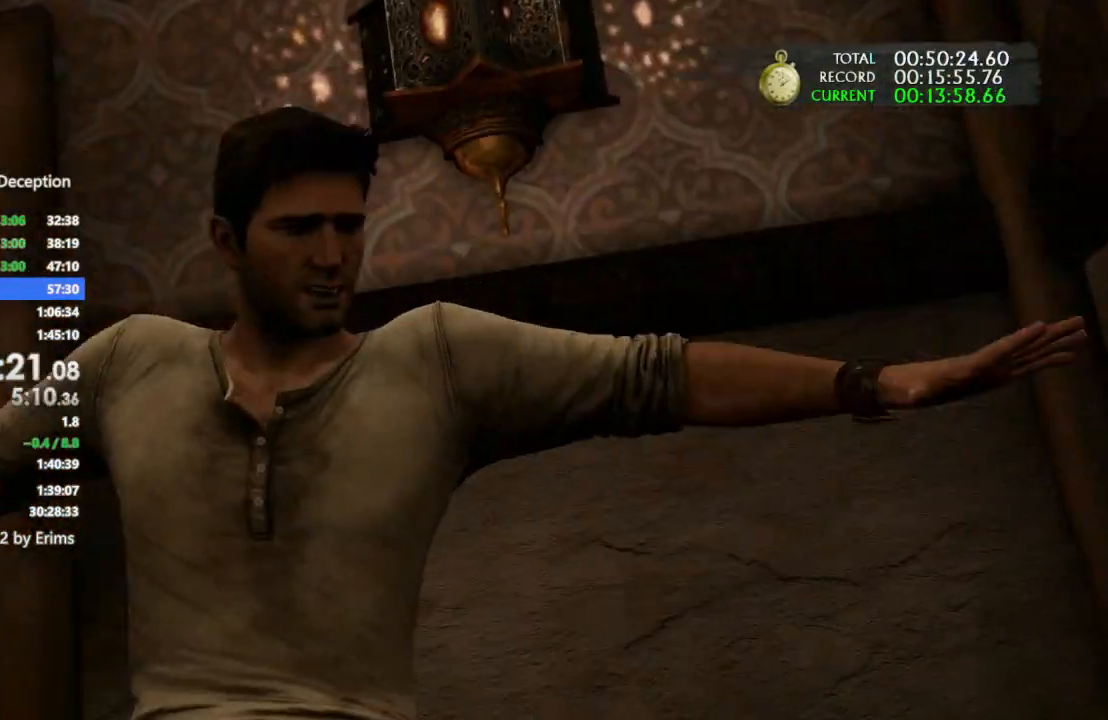
{"dt_ms": 500, "buttons": [], "left_stick": "up", "right_stick": "center", "events": []}
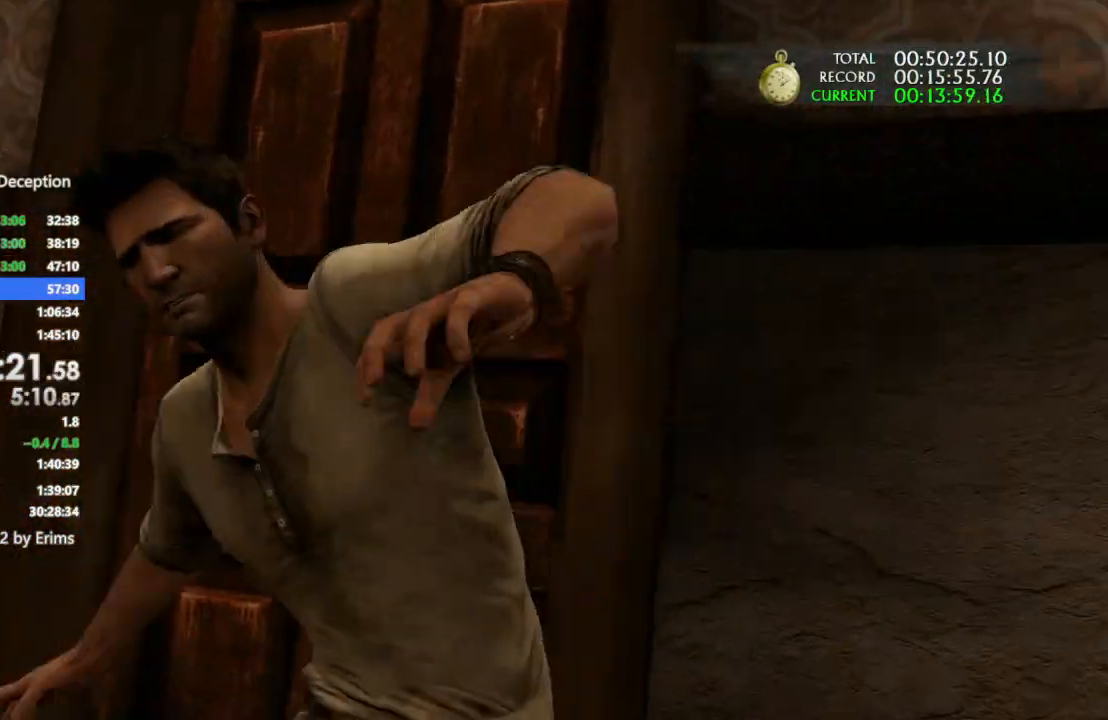
{"dt_ms": 500, "buttons": [], "left_stick": "up", "right_stick": "center", "events": []}
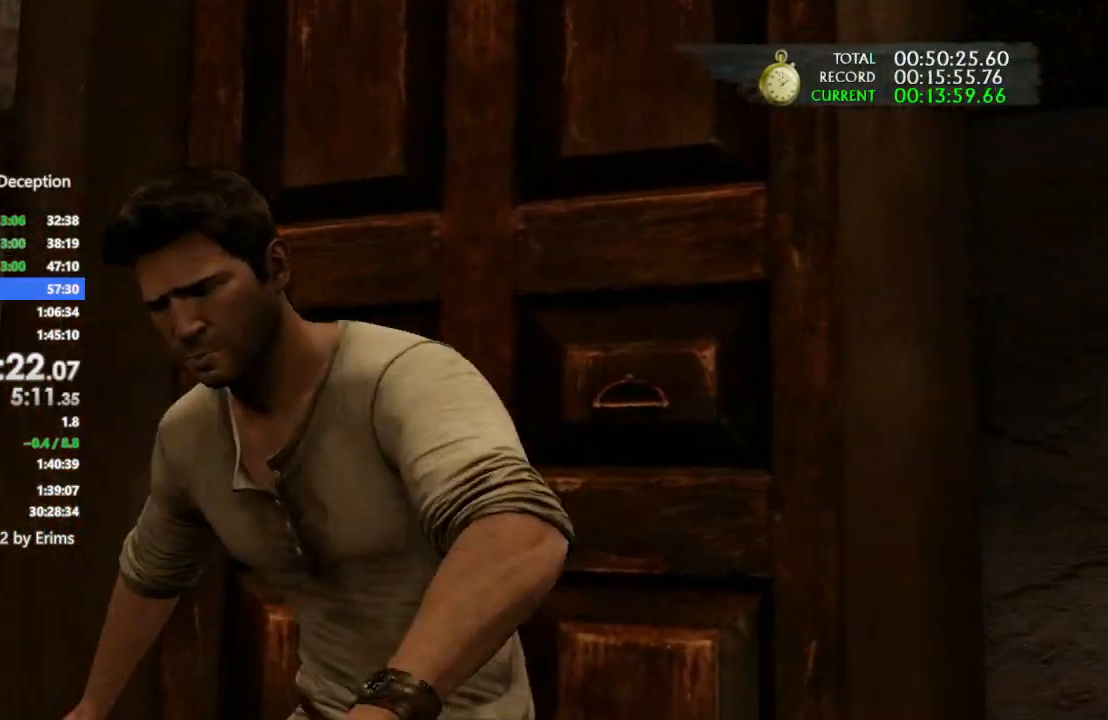
{"dt_ms": 500, "buttons": [], "left_stick": "center", "right_stick": "center", "events": [[133, "right_stick", "right"], [233, "left_stick", "center"], [367, "right_stick", "center"]]}
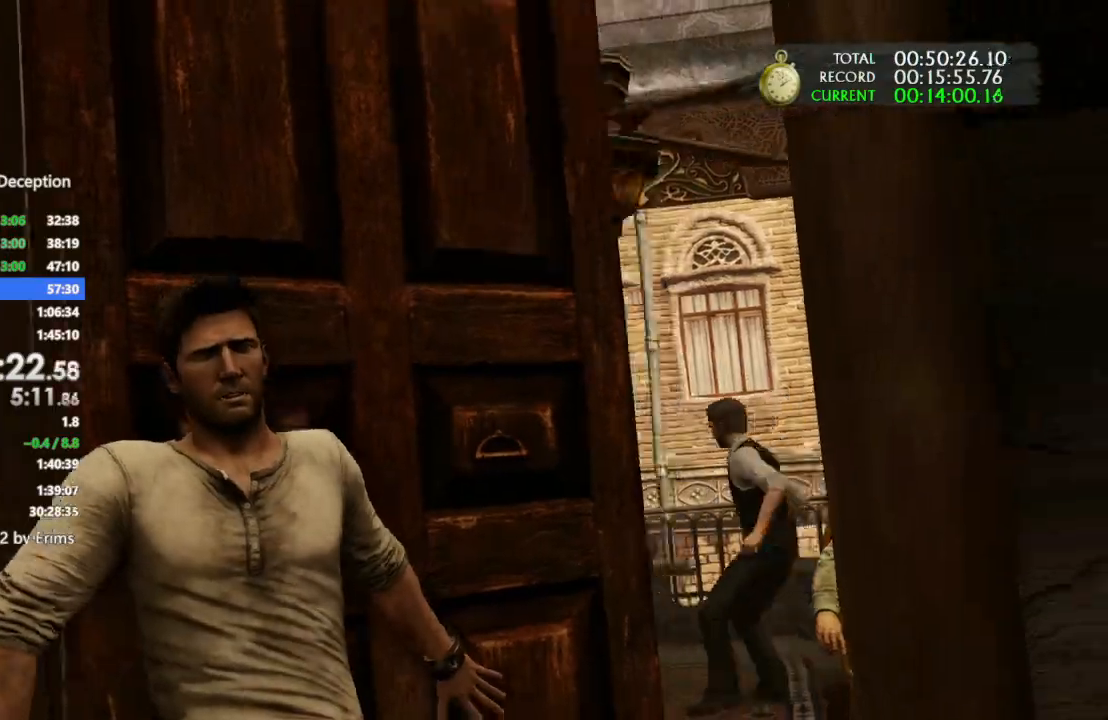
{"dt_ms": 500, "buttons": [], "left_stick": "up", "right_stick": "center", "events": [[133, "right_stick", "right"], [200, "right_stick", "center"], [233, "left_stick", "up"]]}
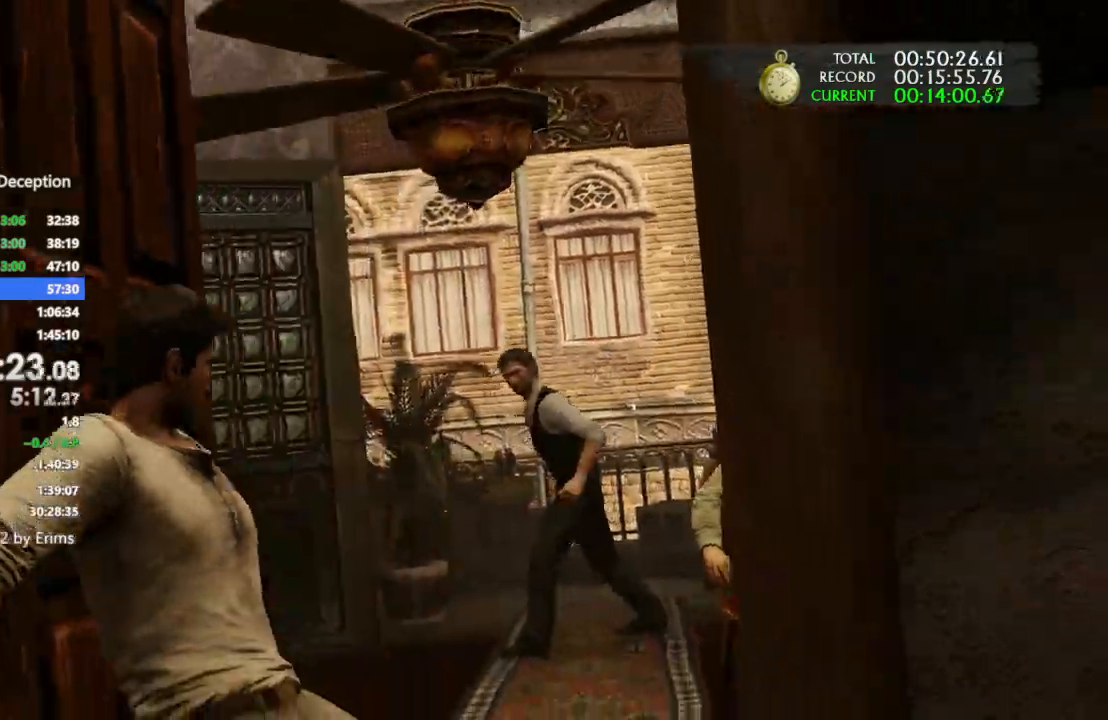
{"dt_ms": 500, "buttons": [], "left_stick": "up", "right_stick": "center", "events": []}
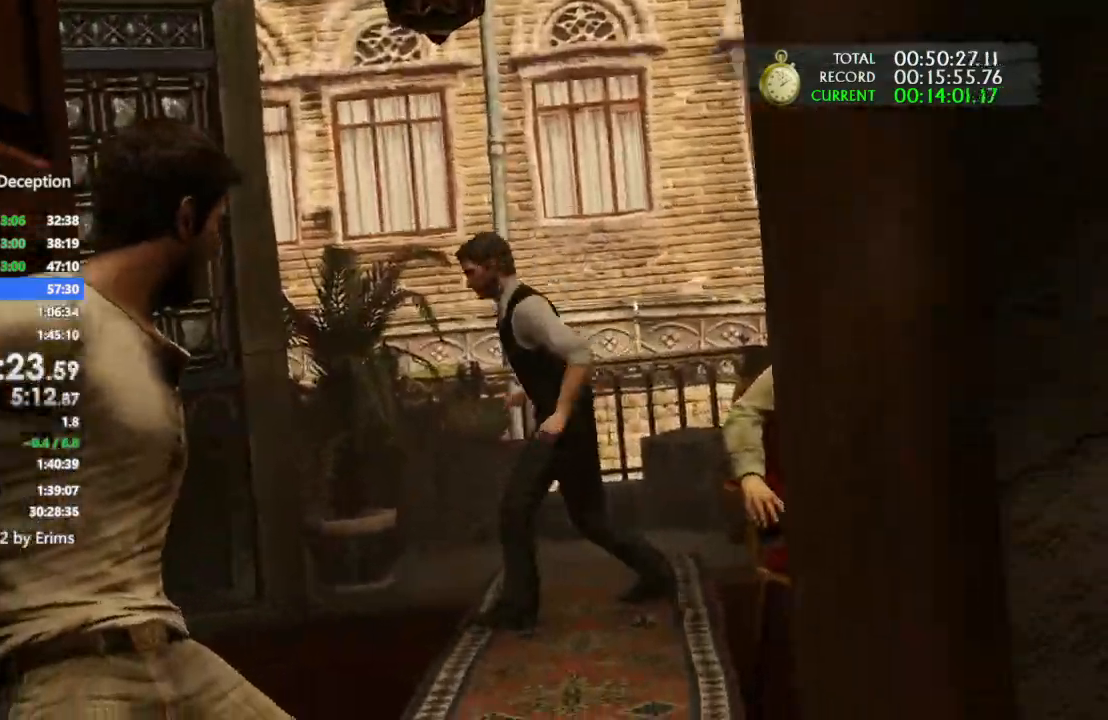
{"dt_ms": 500, "buttons": [], "left_stick": "up", "right_stick": "center", "events": []}
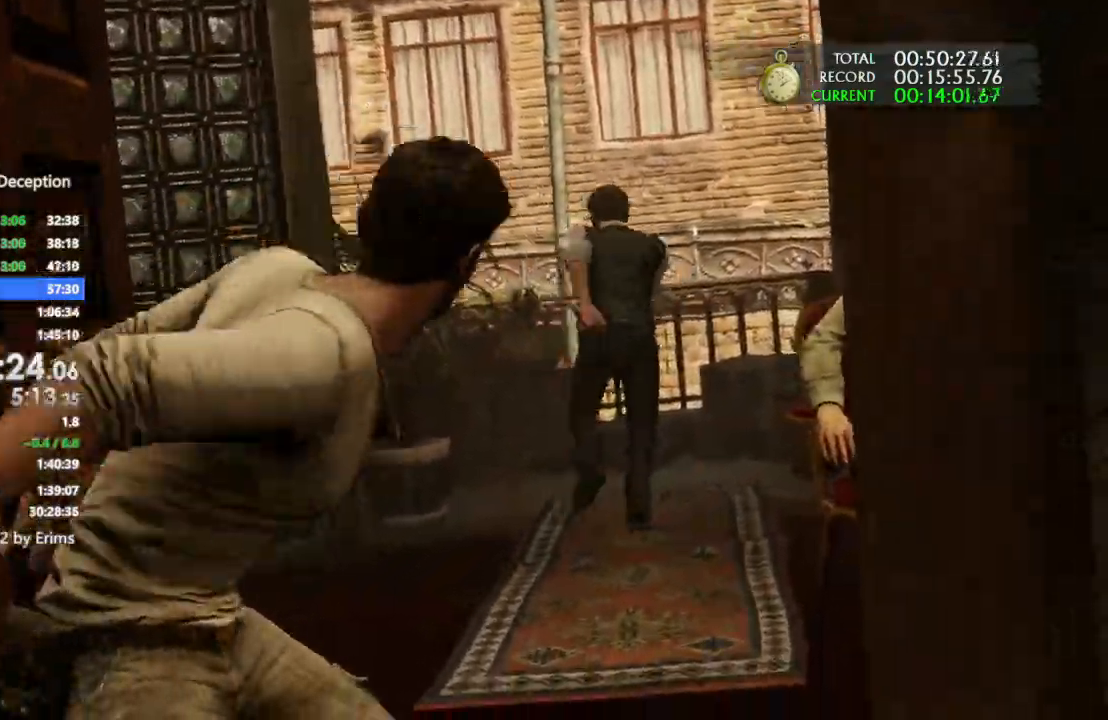
{"dt_ms": 500, "buttons": [], "left_stick": "up", "right_stick": "down-right", "events": [[500, "right_stick", "down-right"]]}